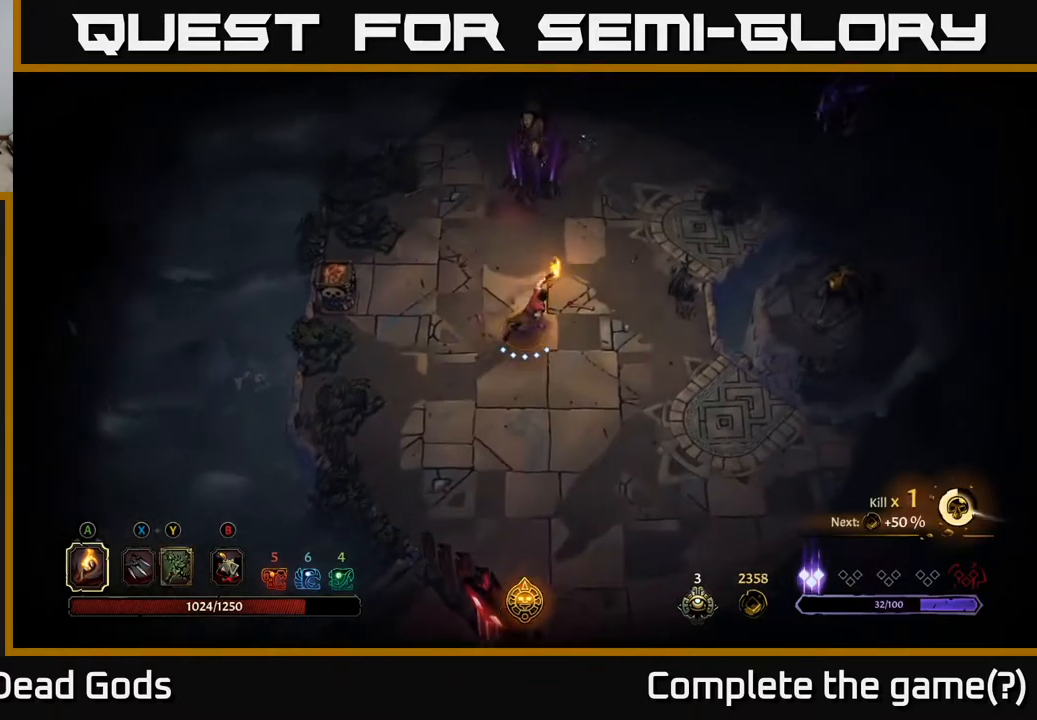
Gameplay with a controller (Xbox layout); each line is a JSON object with the inputs held at the frame after it. "events" lists button and stick changes between this image and that frame as [ms after this image, input, new state], when the widget could be followed in between.
{"buttons": ["Y"], "left_stick": "up", "right_stick": "center", "events": [[250, "Y", "down"], [350, "left_stick", "up"]]}
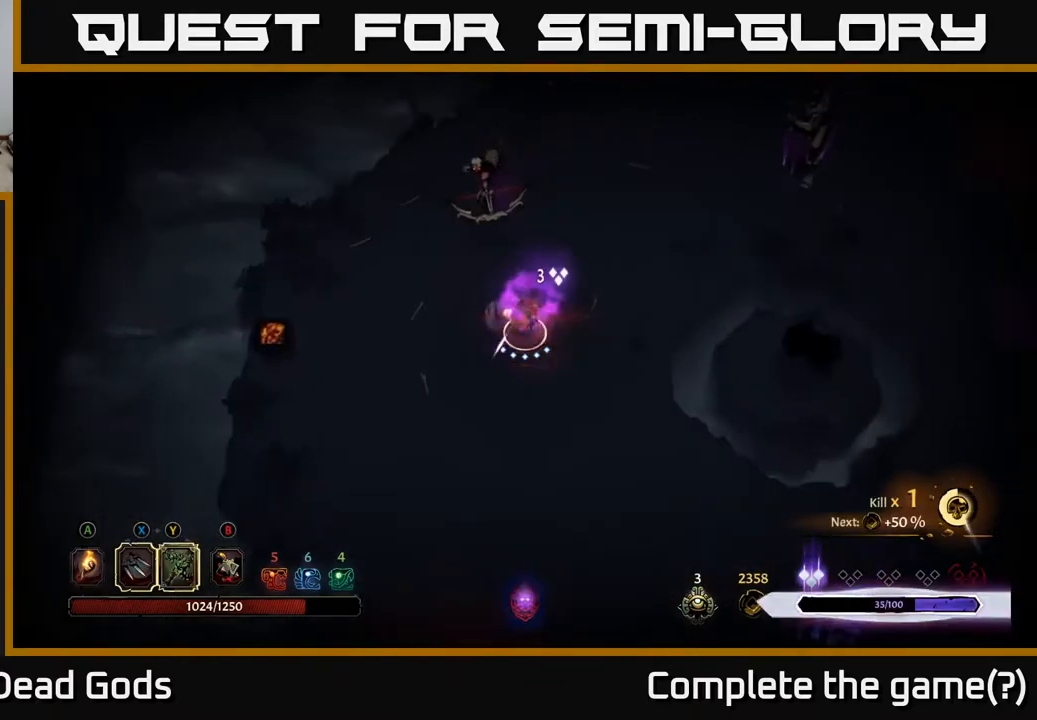
{"buttons": [], "left_stick": "up", "right_stick": "center", "events": [[100, "Y", "up"]]}
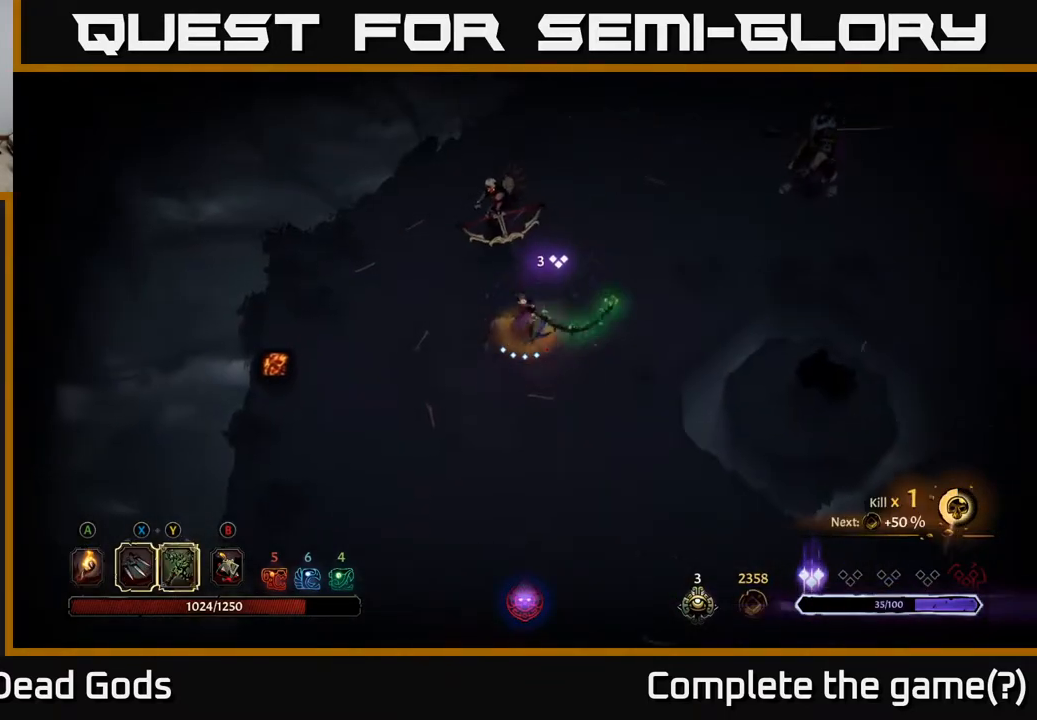
{"buttons": [], "left_stick": "up", "right_stick": "center", "events": [[283, "X", "down"], [450, "X", "up"]]}
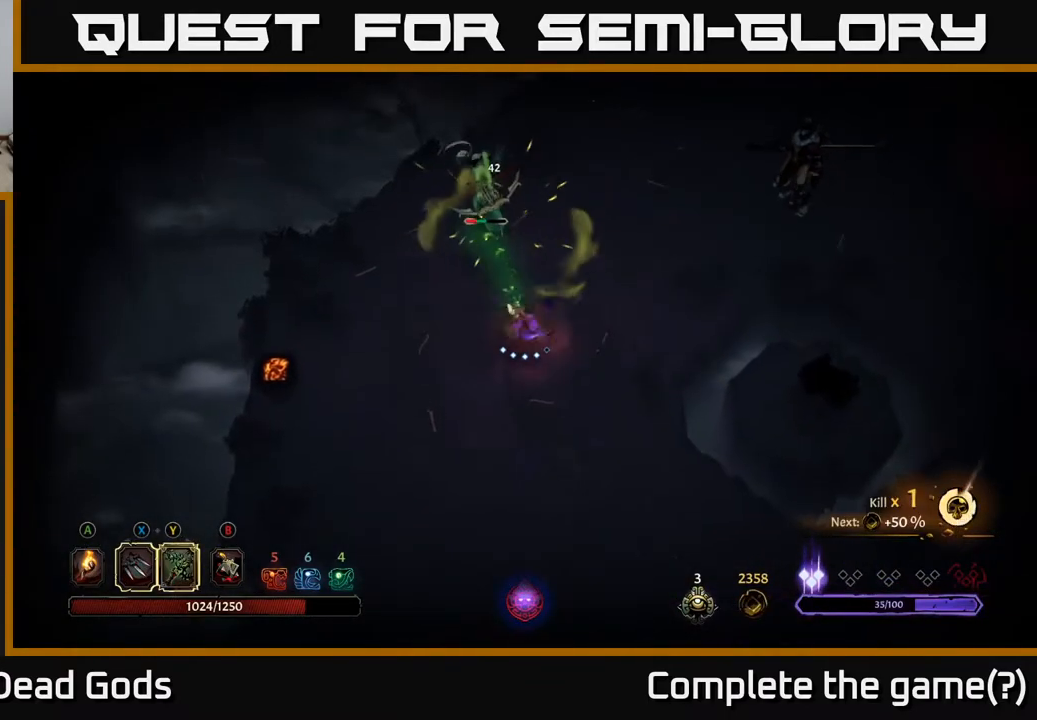
{"buttons": [], "left_stick": "up", "right_stick": "center", "events": [[250, "X", "down"], [400, "X", "up"]]}
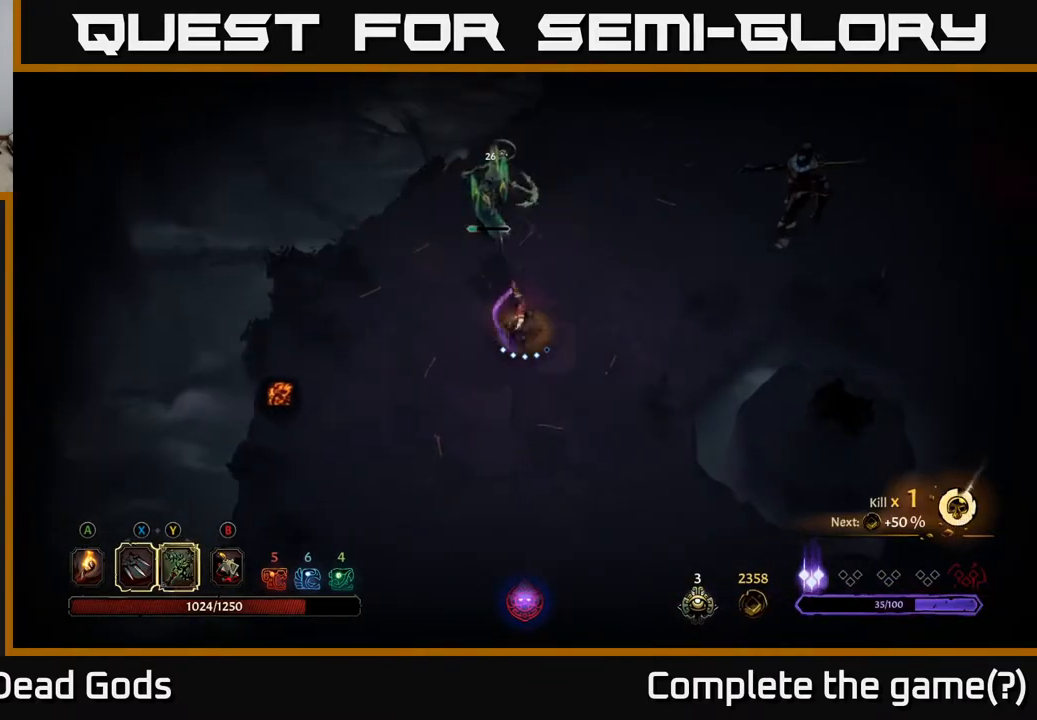
{"buttons": [], "left_stick": "right", "right_stick": "center", "events": [[233, "left_stick", "up-right"], [450, "left_stick", "right"]]}
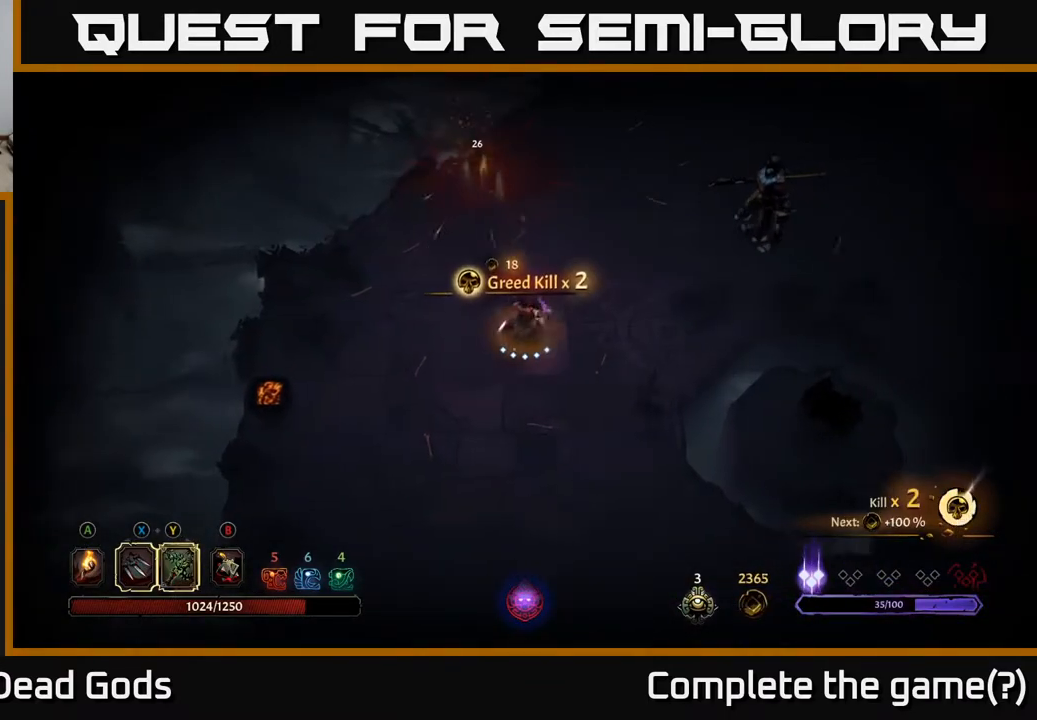
{"buttons": [], "left_stick": "up-right", "right_stick": "center", "events": [[167, "Y", "down"], [383, "left_stick", "up-right"], [483, "Y", "up"]]}
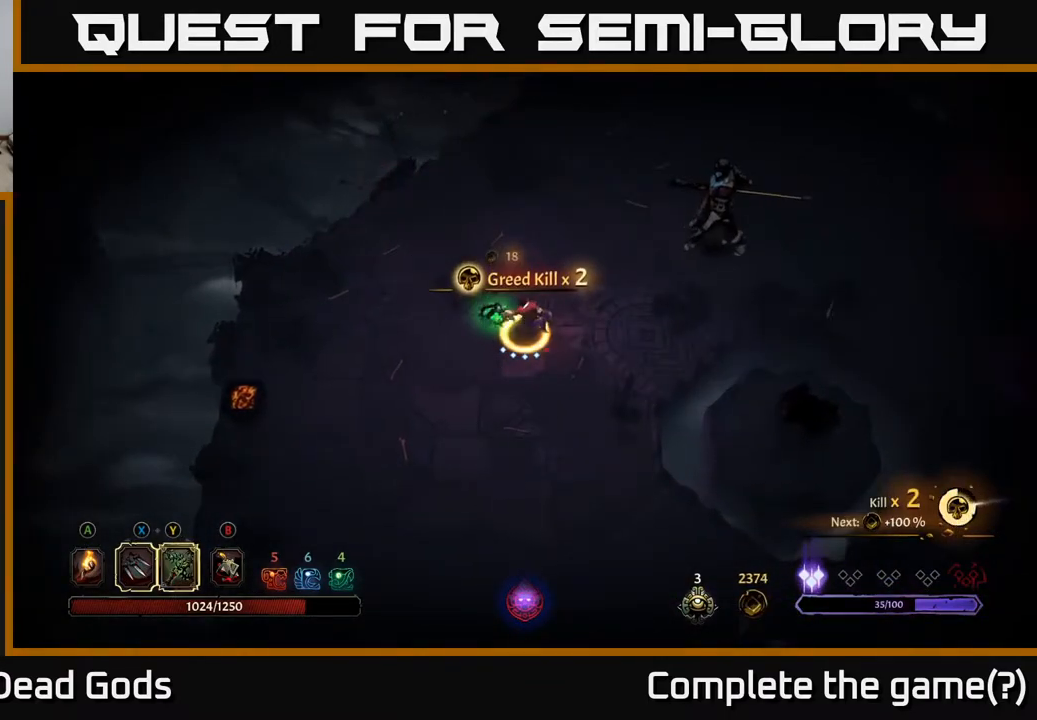
{"buttons": [], "left_stick": "up-right", "right_stick": "center", "events": [[183, "left_stick", "center"], [383, "left_stick", "right"], [467, "left_stick", "up-right"]]}
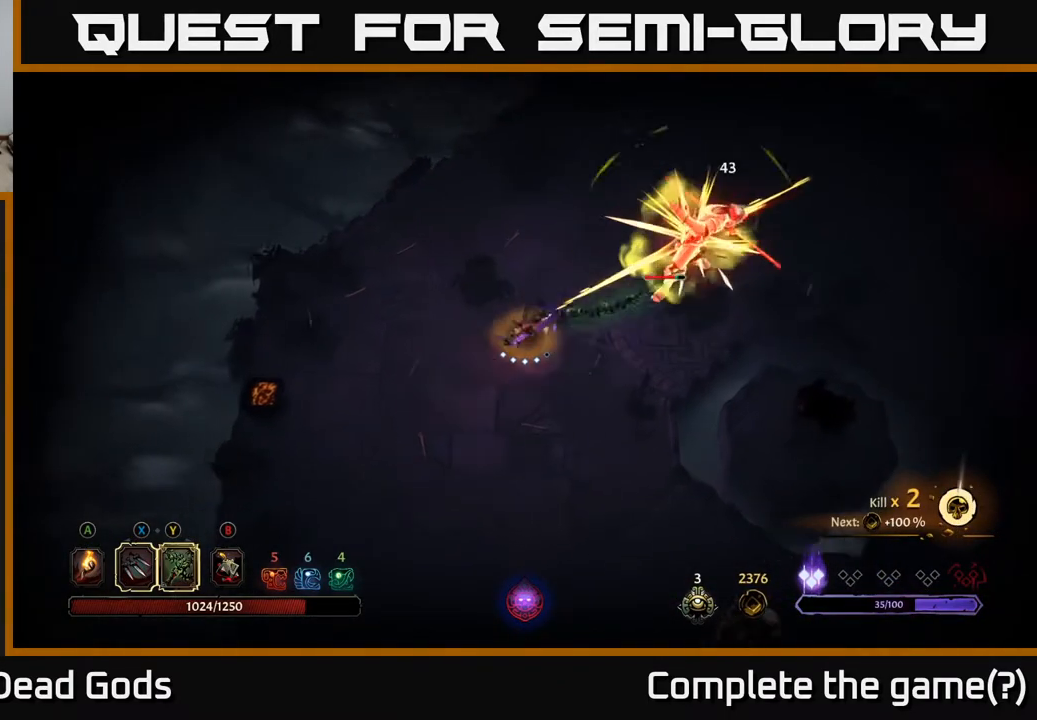
{"buttons": ["X"], "left_stick": "center", "right_stick": "center", "events": [[17, "X", "down"], [167, "X", "up"], [400, "X", "down"], [417, "left_stick", "center"]]}
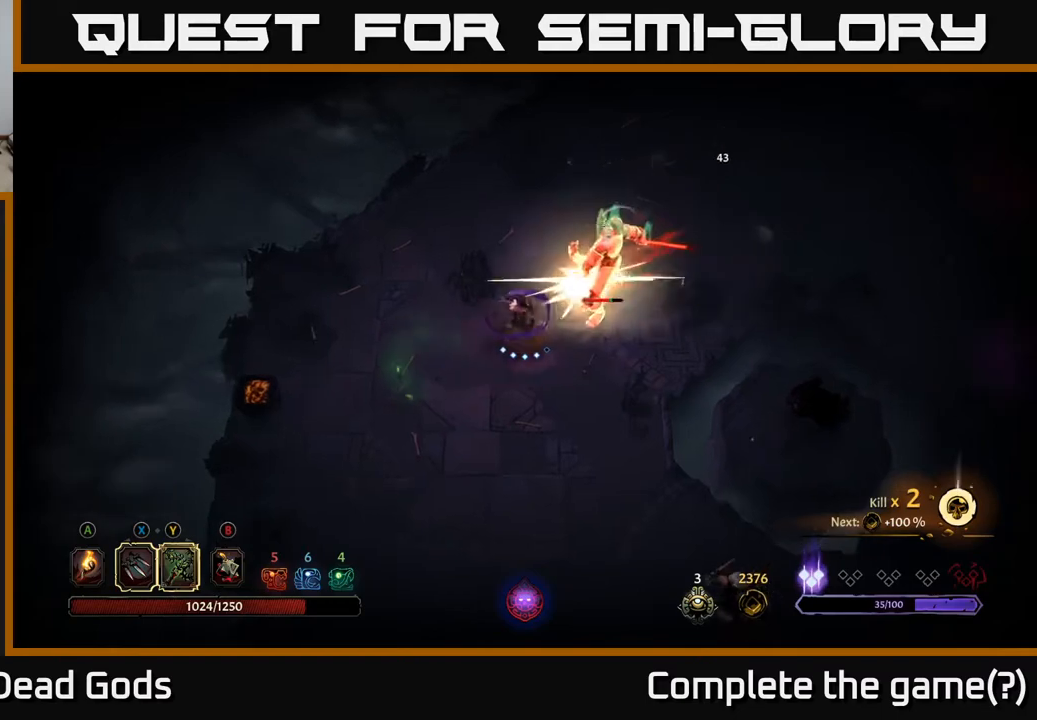
{"buttons": [], "left_stick": "center", "right_stick": "center", "events": [[67, "X", "up"], [250, "X", "down"], [433, "X", "up"]]}
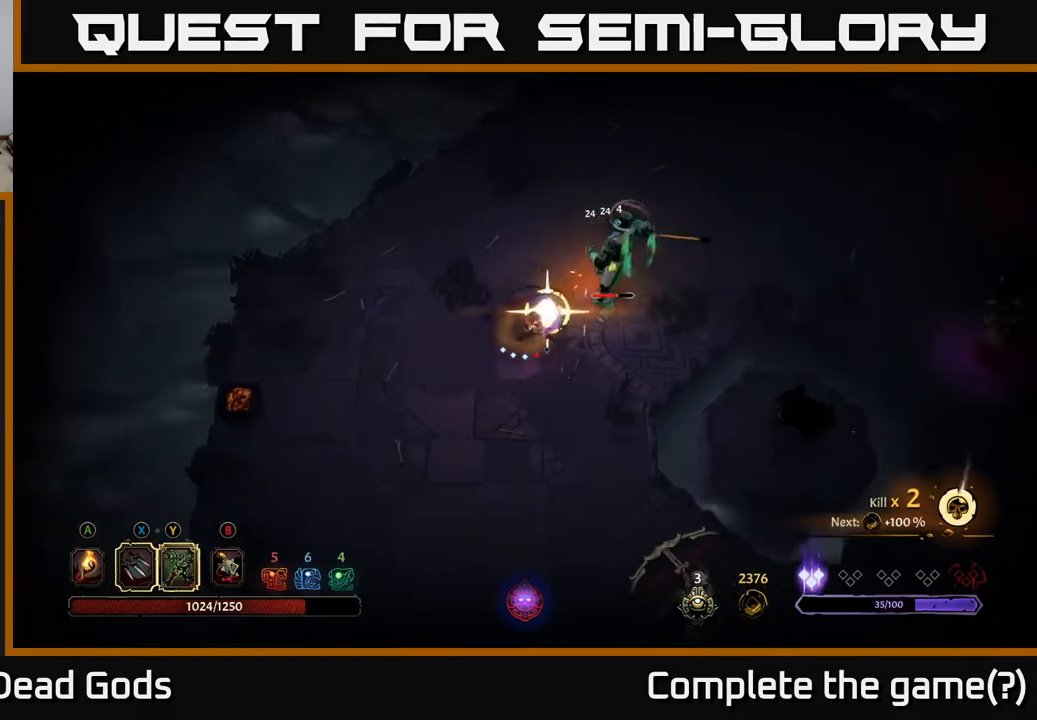
{"buttons": [], "left_stick": "down", "right_stick": "center", "events": [[483, "left_stick", "down"]]}
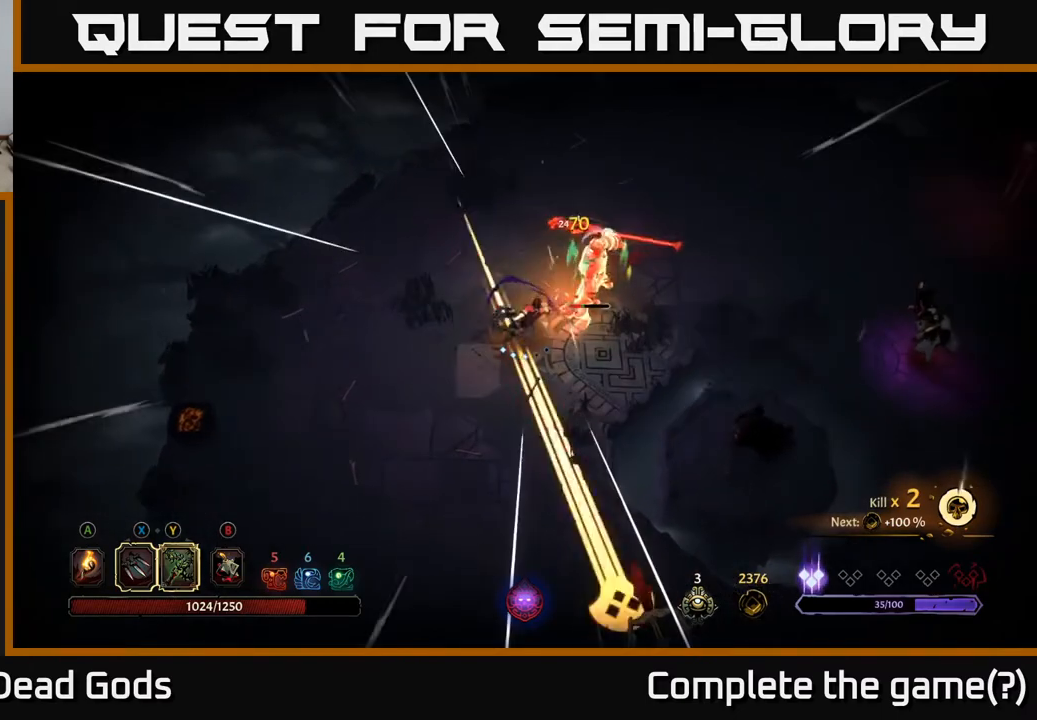
{"buttons": ["R2"], "left_stick": "down-left", "right_stick": "center", "events": [[17, "left_stick", "down-left"], [317, "R2", "down"]]}
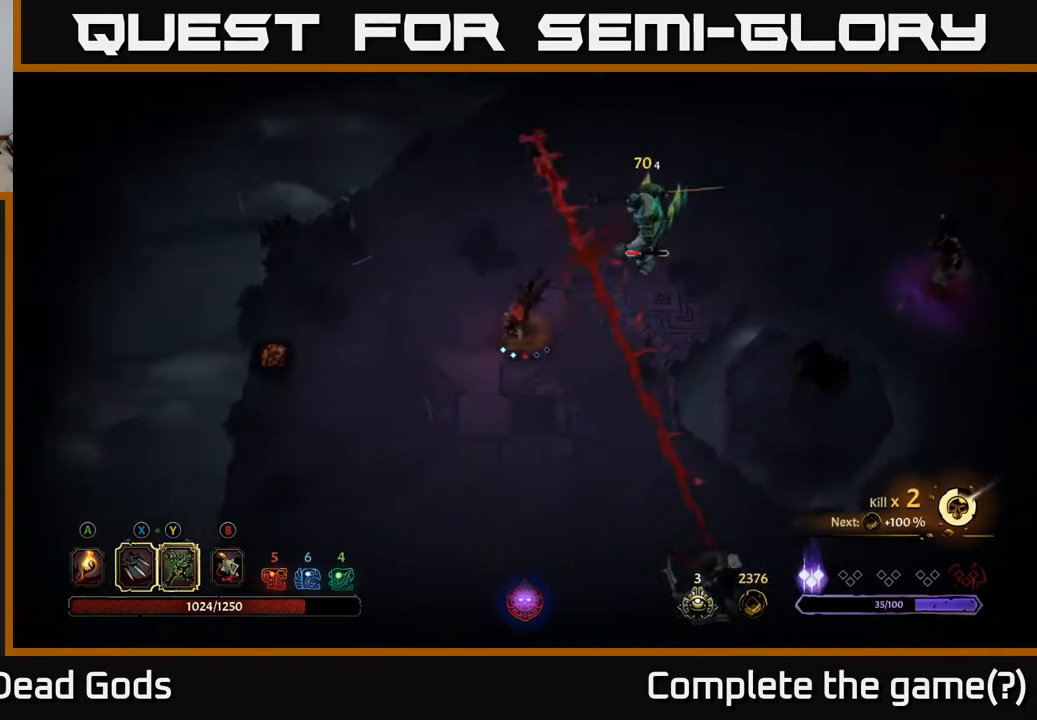
{"buttons": [], "left_stick": "down", "right_stick": "center", "events": [[67, "R2", "up"], [417, "left_stick", "down"]]}
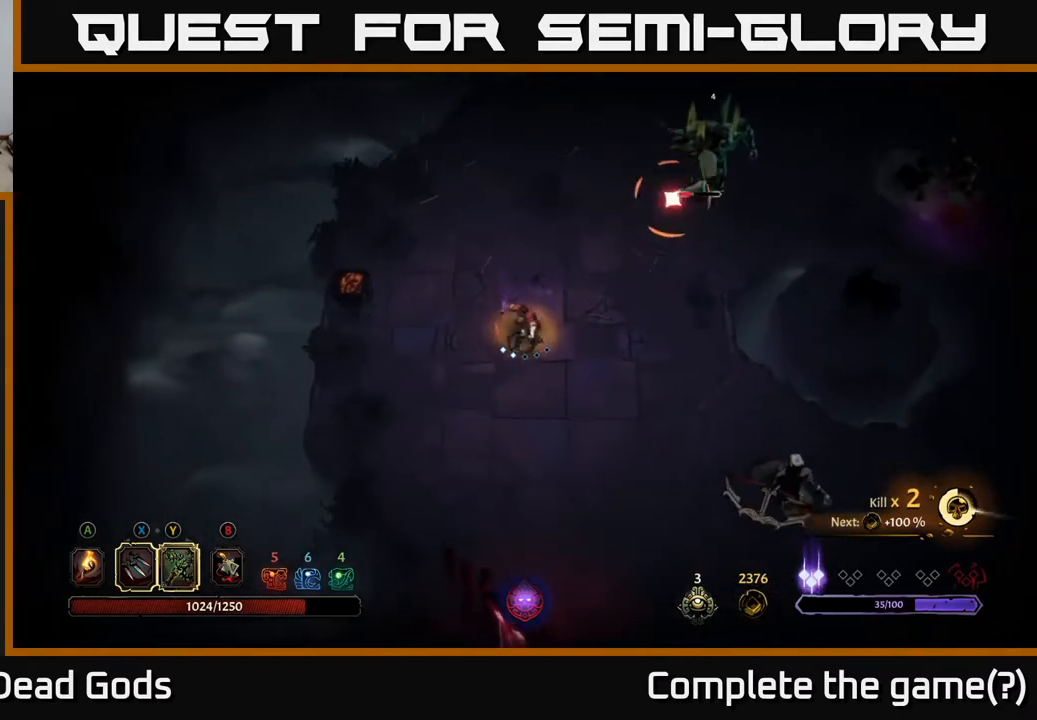
{"buttons": [], "left_stick": "down", "right_stick": "center", "events": []}
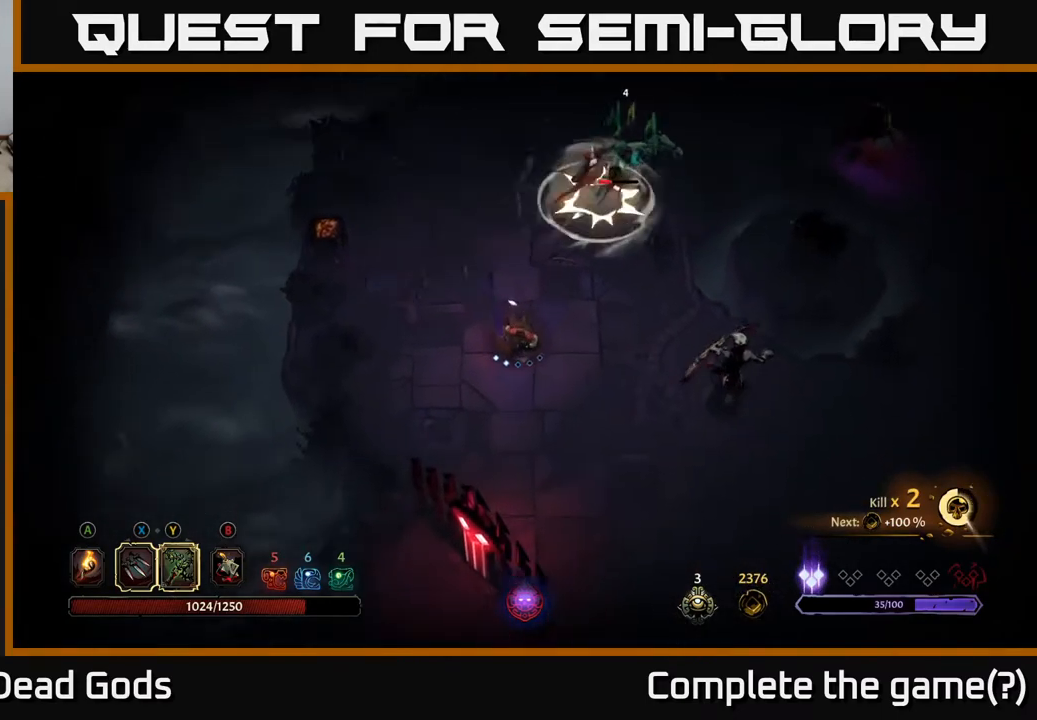
{"buttons": ["Y"], "left_stick": "right", "right_stick": "center", "events": [[67, "left_stick", "down-right"], [433, "Y", "down"], [500, "left_stick", "right"]]}
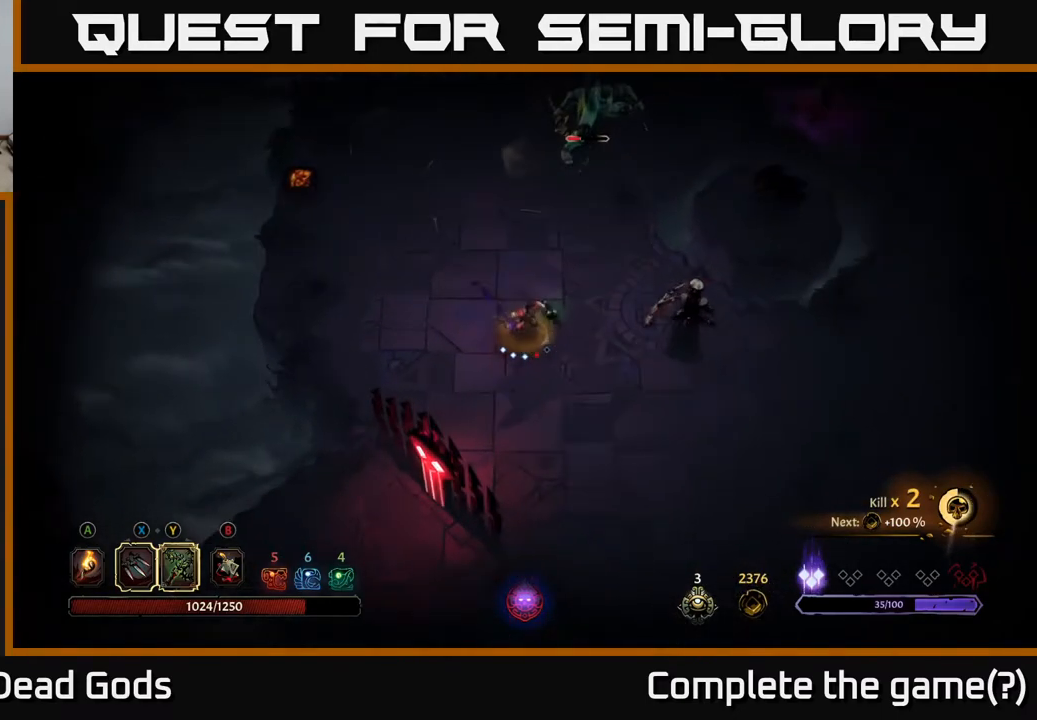
{"buttons": [], "left_stick": "center", "right_stick": "center", "events": [[250, "Y", "up"], [467, "left_stick", "center"]]}
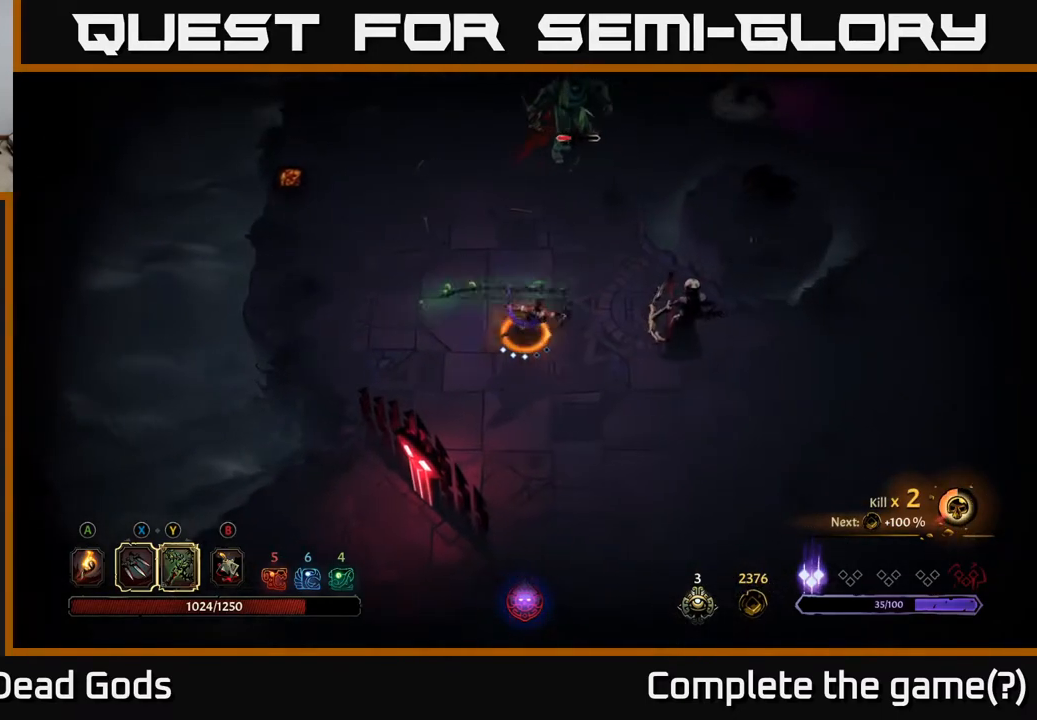
{"buttons": ["X"], "left_stick": "center", "right_stick": "center", "events": [[483, "X", "down"]]}
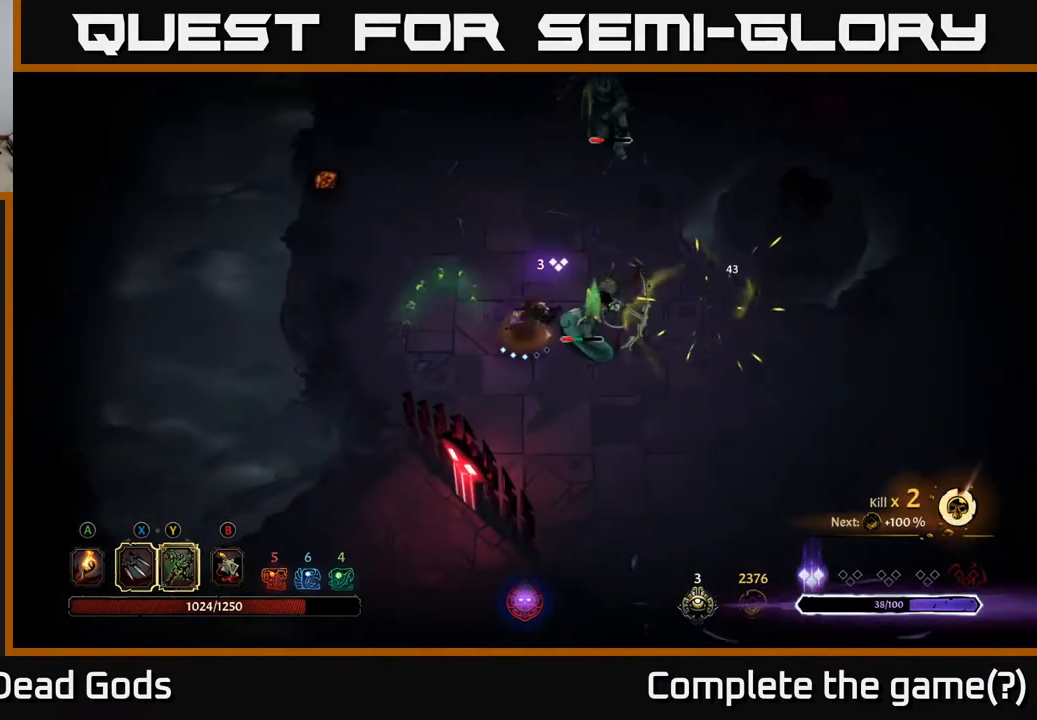
{"buttons": ["X"], "left_stick": "right", "right_stick": "center", "events": [[150, "X", "up"], [250, "left_stick", "right"], [383, "X", "down"]]}
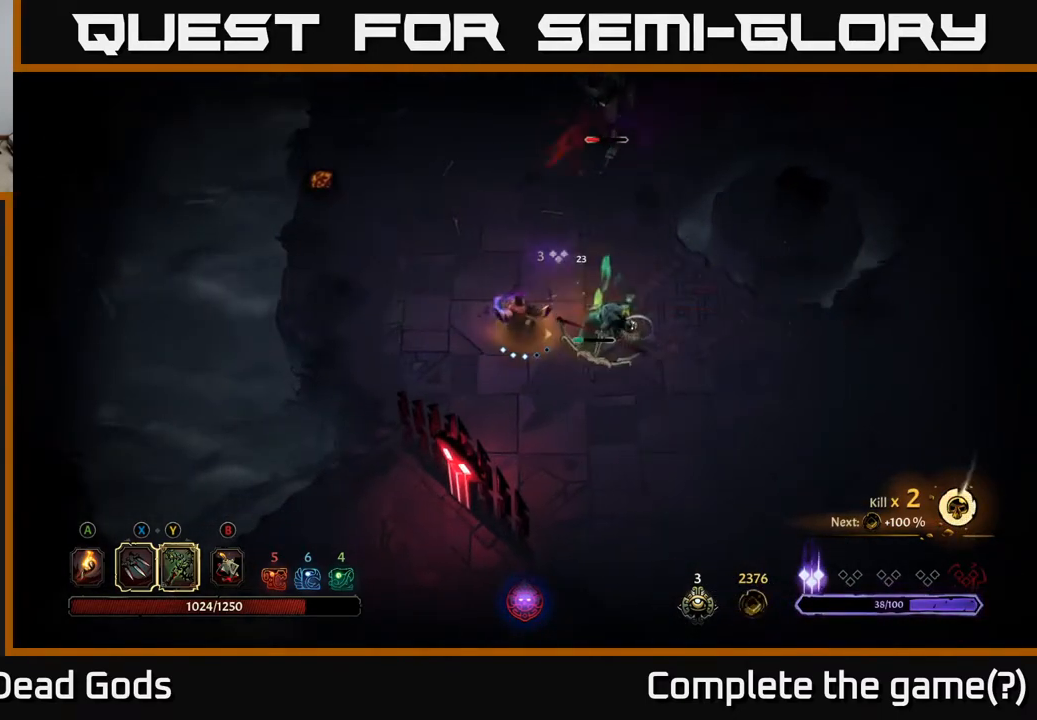
{"buttons": [], "left_stick": "up-right", "right_stick": "center", "events": [[33, "X", "up"], [350, "left_stick", "up-right"]]}
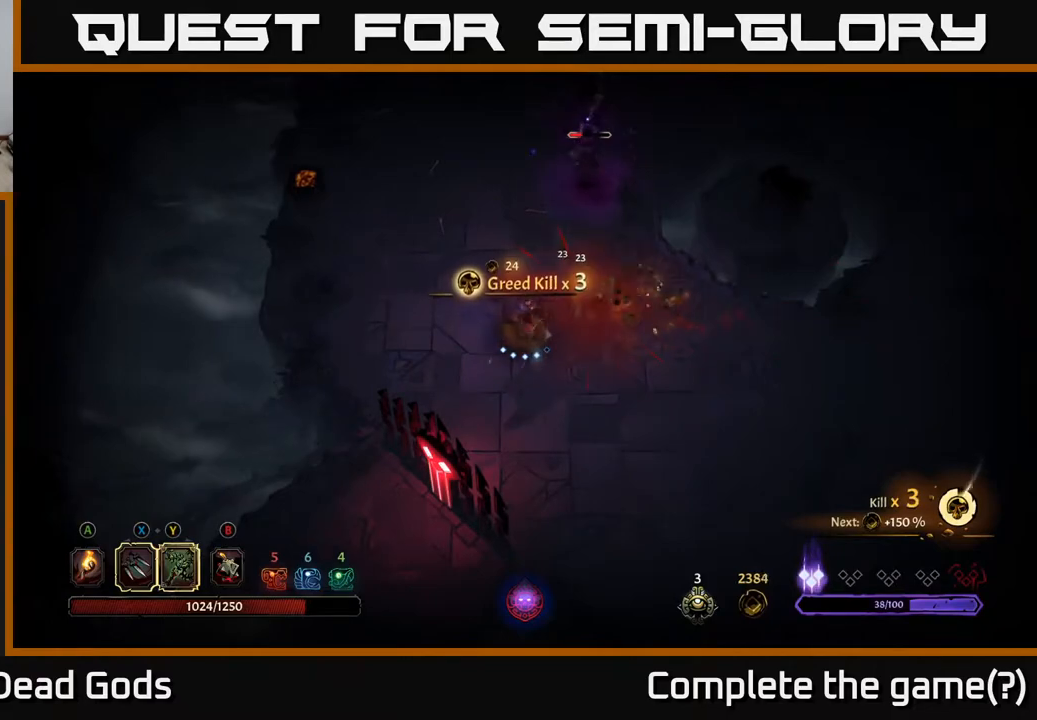
{"buttons": [], "left_stick": "up", "right_stick": "center", "events": [[117, "Y", "down"], [200, "left_stick", "up"], [467, "Y", "up"]]}
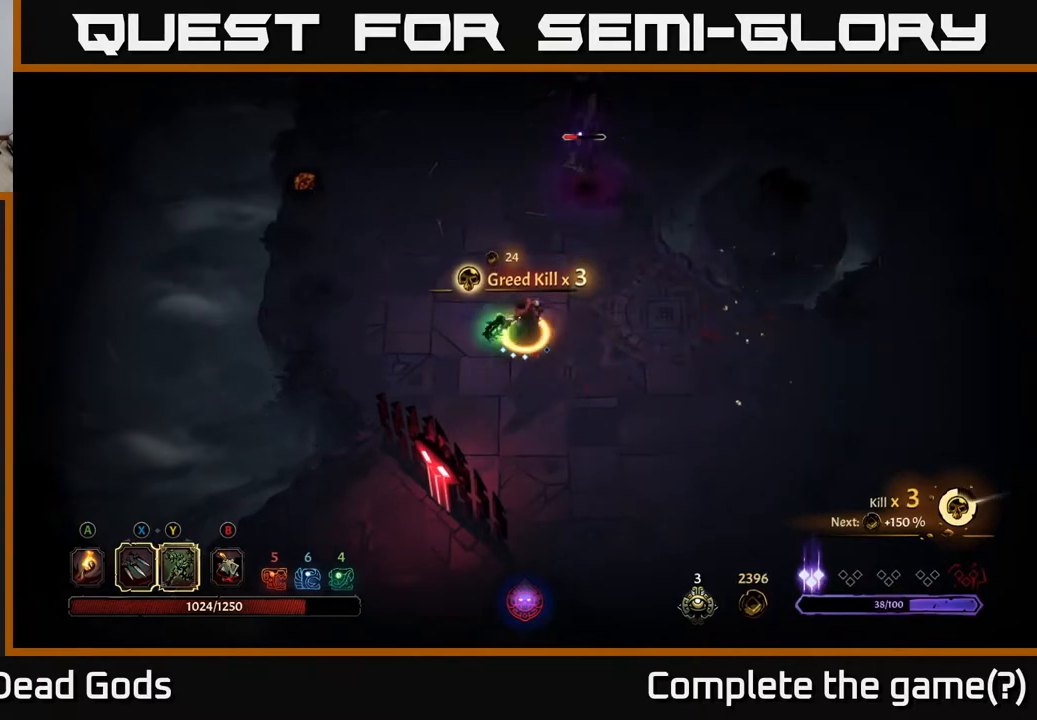
{"buttons": [], "left_stick": "up", "right_stick": "center", "events": []}
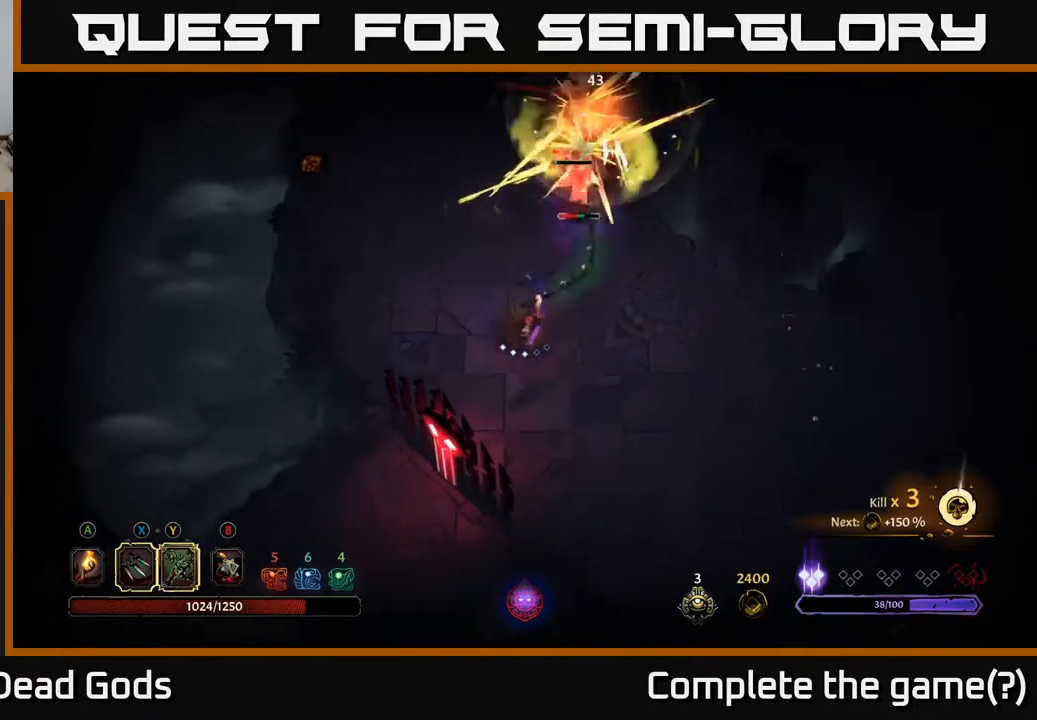
{"buttons": [], "left_stick": "up", "right_stick": "center", "events": [[133, "X", "down"], [283, "X", "up"]]}
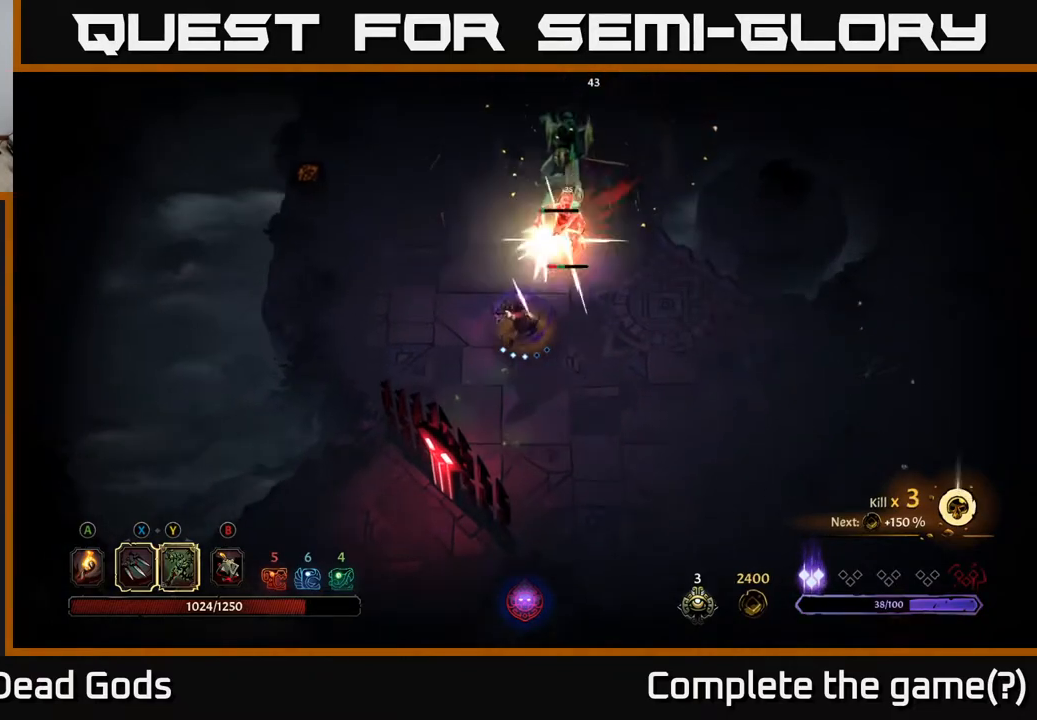
{"buttons": ["X"], "left_stick": "up", "right_stick": "center", "events": [[83, "X", "down"], [233, "X", "up"], [400, "X", "down"]]}
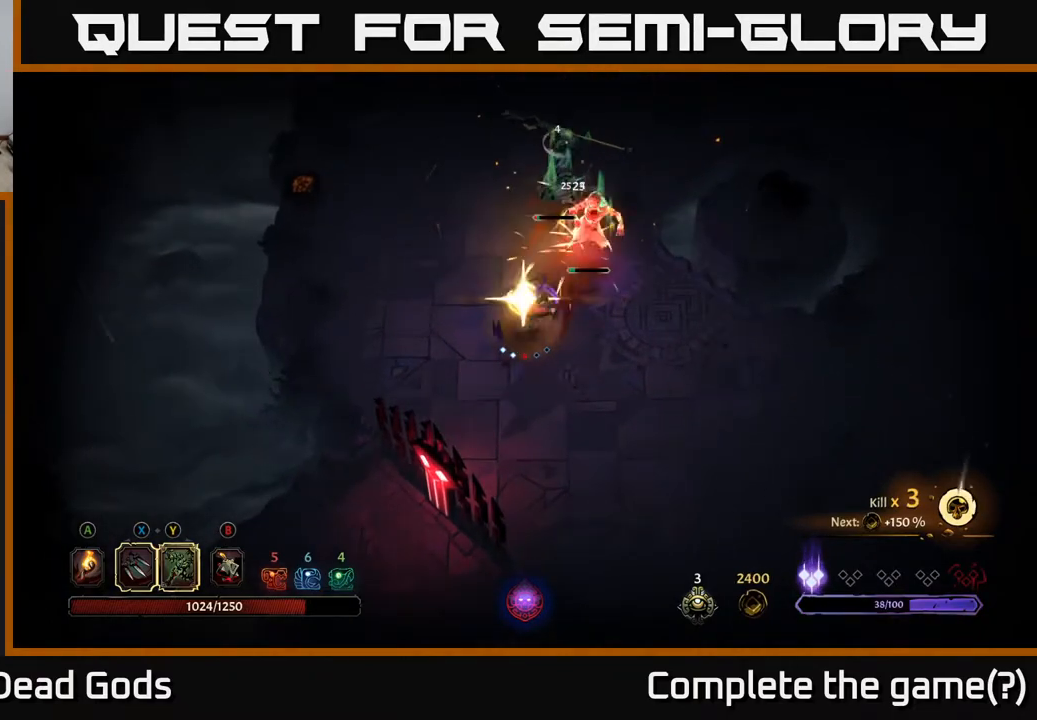
{"buttons": [], "left_stick": "up", "right_stick": "center", "events": [[67, "X", "up"]]}
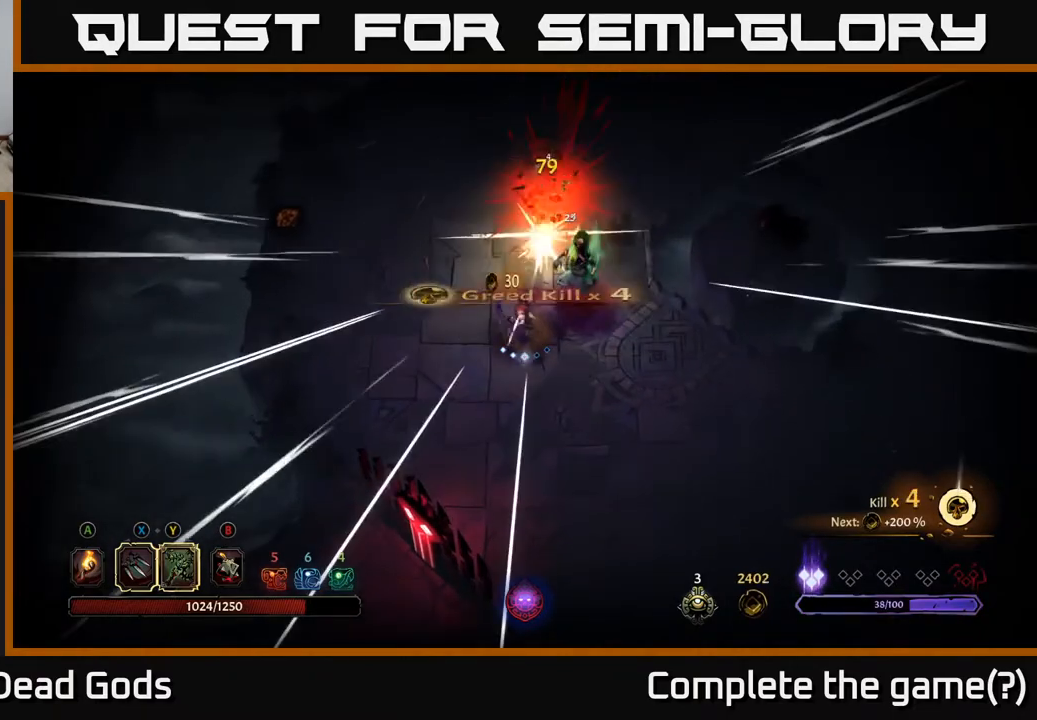
{"buttons": [], "left_stick": "up-right", "right_stick": "center", "events": [[150, "left_stick", "up-right"], [350, "X", "down"], [500, "X", "up"]]}
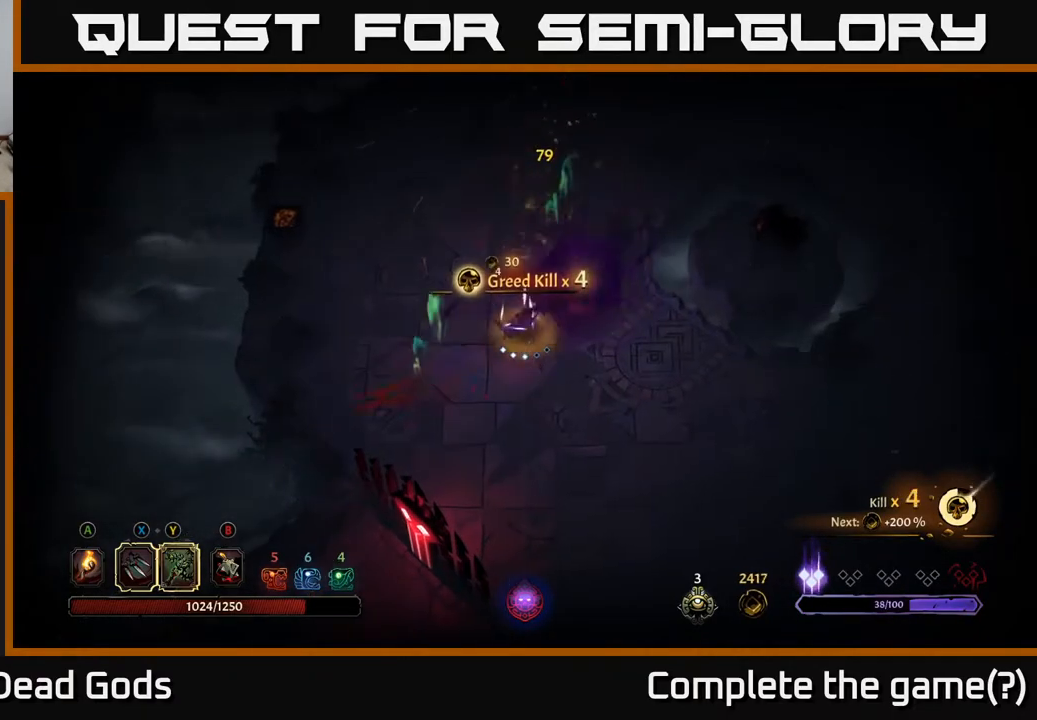
{"buttons": [], "left_stick": "down-left", "right_stick": "center", "events": [[150, "left_stick", "up-left"], [233, "left_stick", "down-left"], [317, "X", "down"], [467, "X", "up"]]}
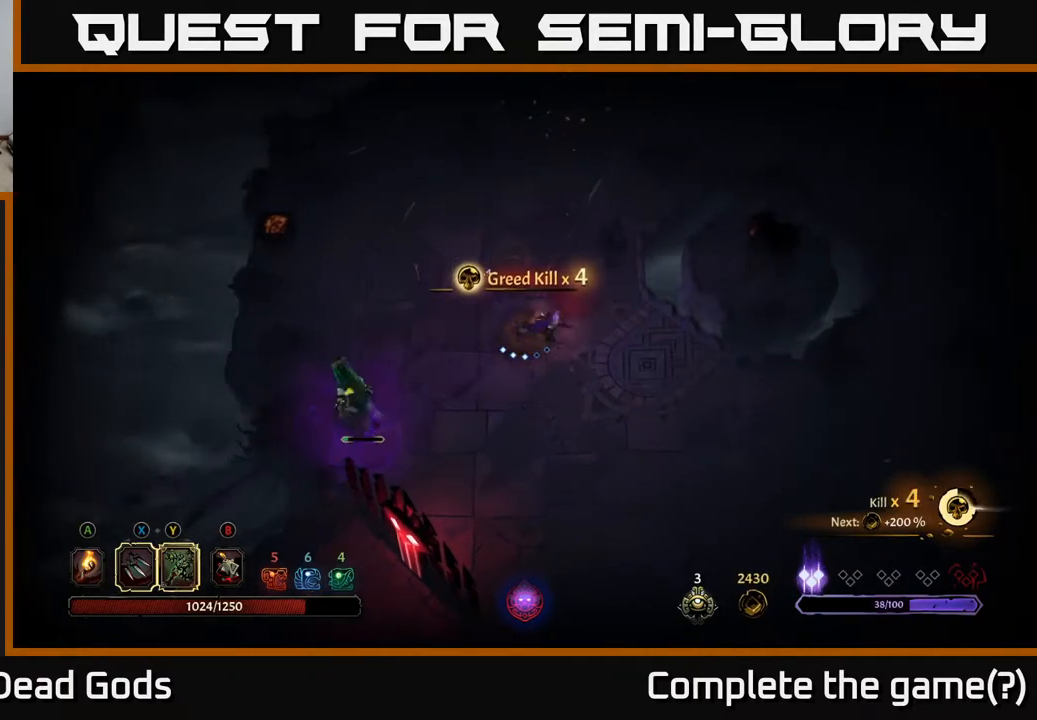
{"buttons": [], "left_stick": "up", "right_stick": "center", "events": [[250, "left_stick", "center"], [500, "left_stick", "up"]]}
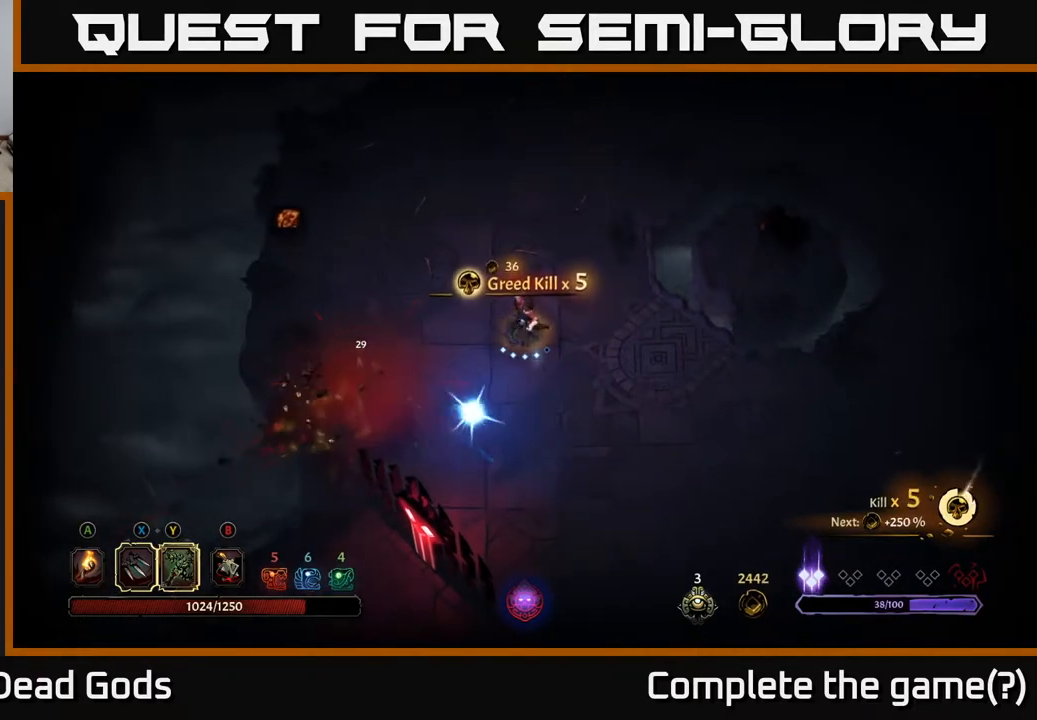
{"buttons": [], "left_stick": "down-left", "right_stick": "center", "events": [[250, "left_stick", "down-left"], [333, "A", "down"], [417, "A", "up"]]}